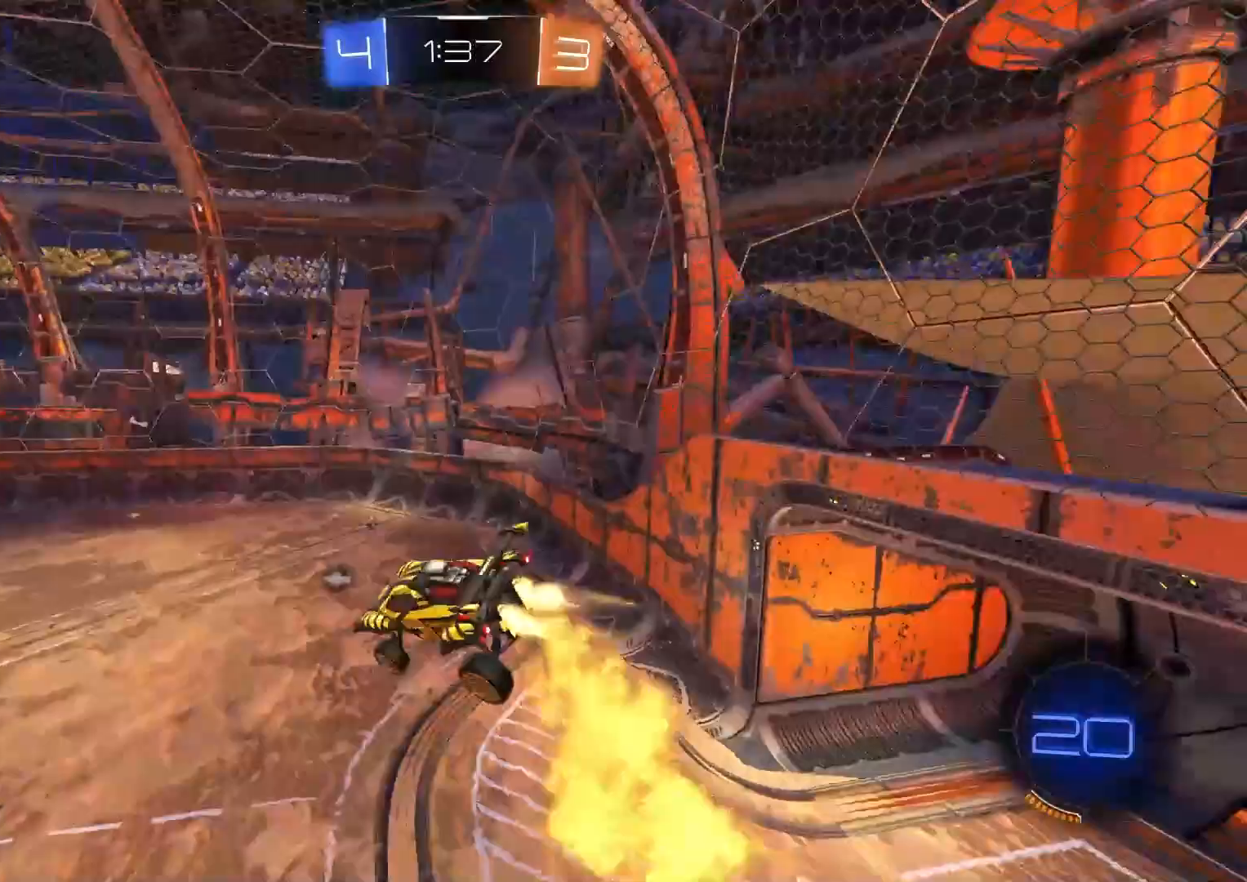
Gameplay with a controller (PlayStation layout); each line is a JSON object with the inputs held at the frame after it. "events" lists button and stick changes between this image and that frame as [ms after this image, input, new state], when the widget could be followed in between. Not read: L1.
{"buttons": ["CIRCLE", "TRIANGLE", "R2"], "left_stick": "center", "right_stick": "center", "events": [[33, "R1", "up"], [250, "left_stick", "right"], [300, "left_stick", "center"], [467, "TRIANGLE", "down"]]}
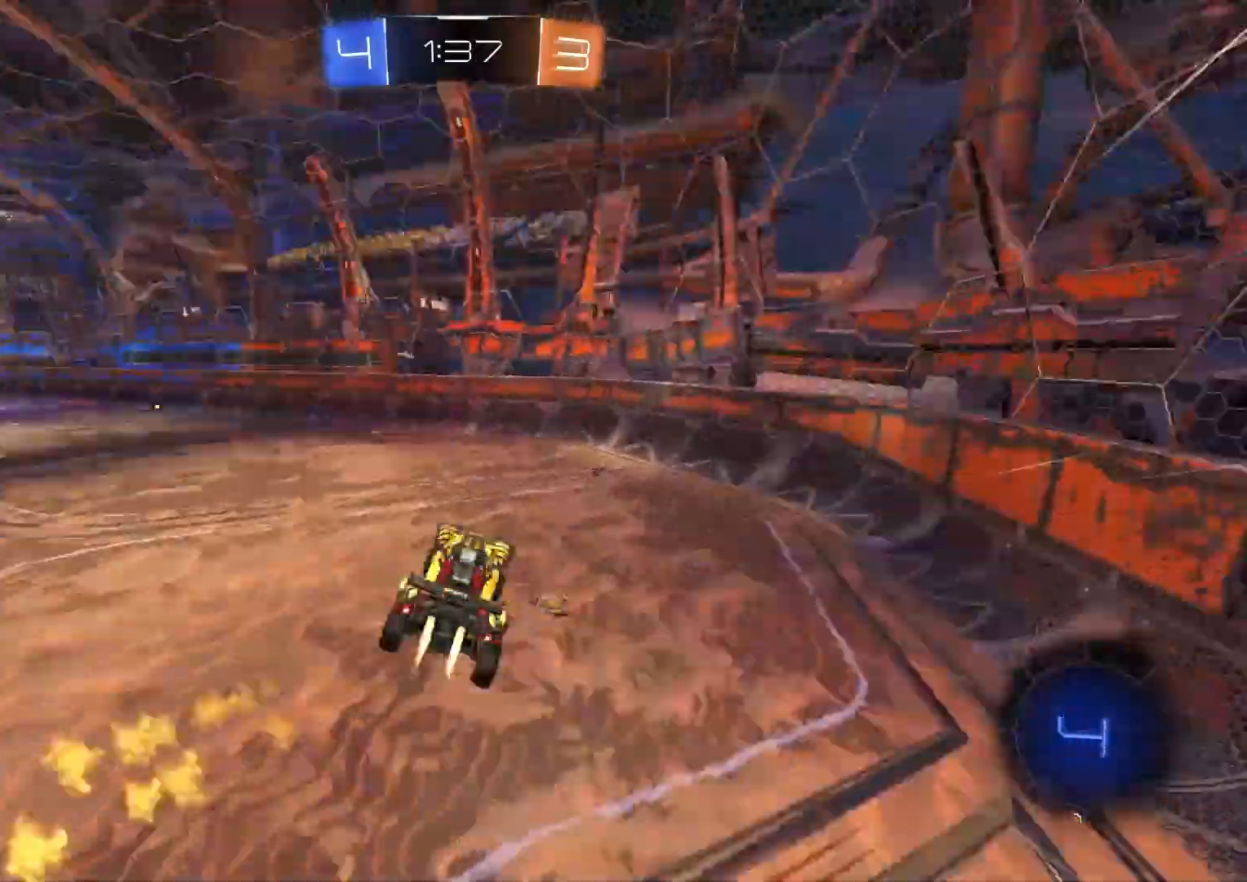
{"buttons": ["CIRCLE", "R2"], "left_stick": "center", "right_stick": "center", "events": [[67, "TRIANGLE", "up"], [100, "CIRCLE", "up"], [467, "CIRCLE", "down"]]}
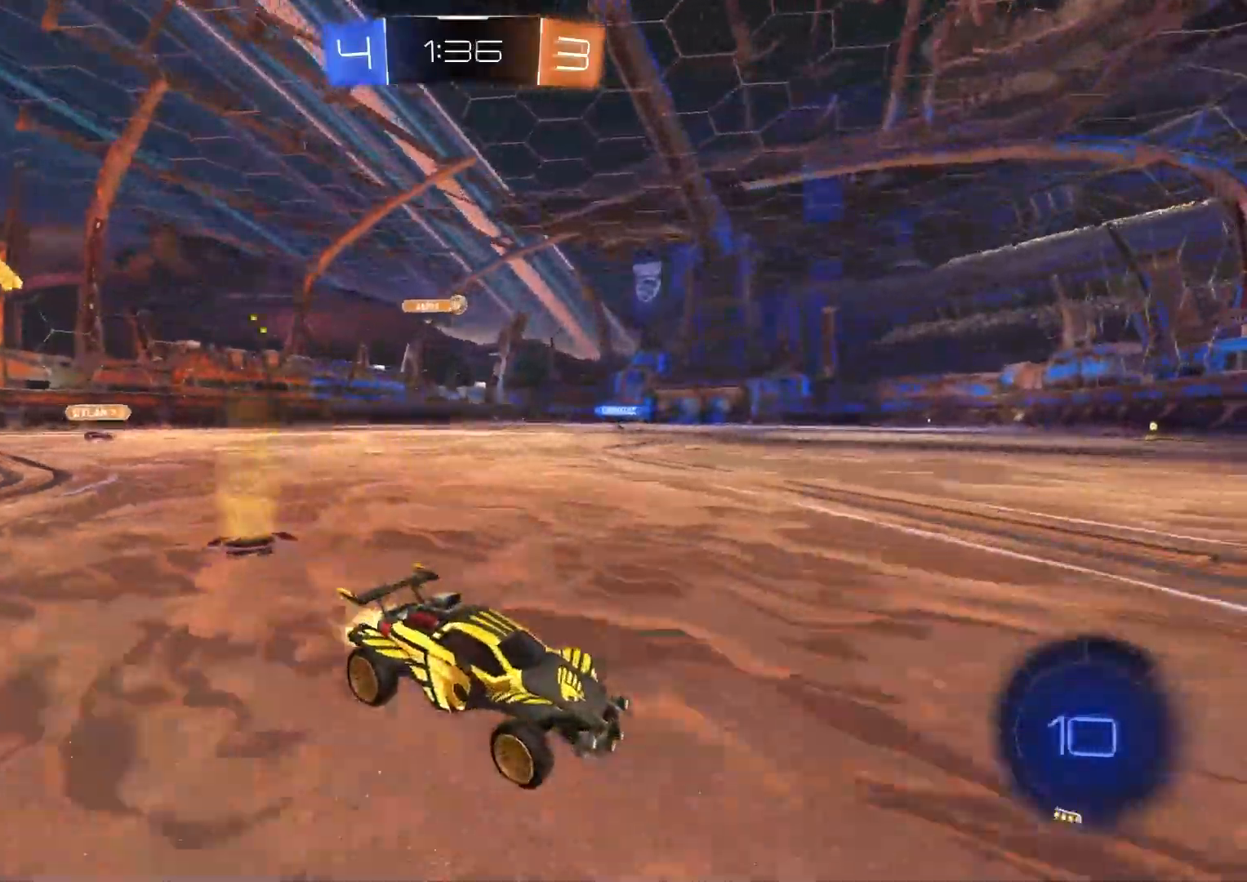
{"buttons": ["R2"], "left_stick": "left", "right_stick": "center", "events": [[33, "left_stick", "left"], [350, "CIRCLE", "up"]]}
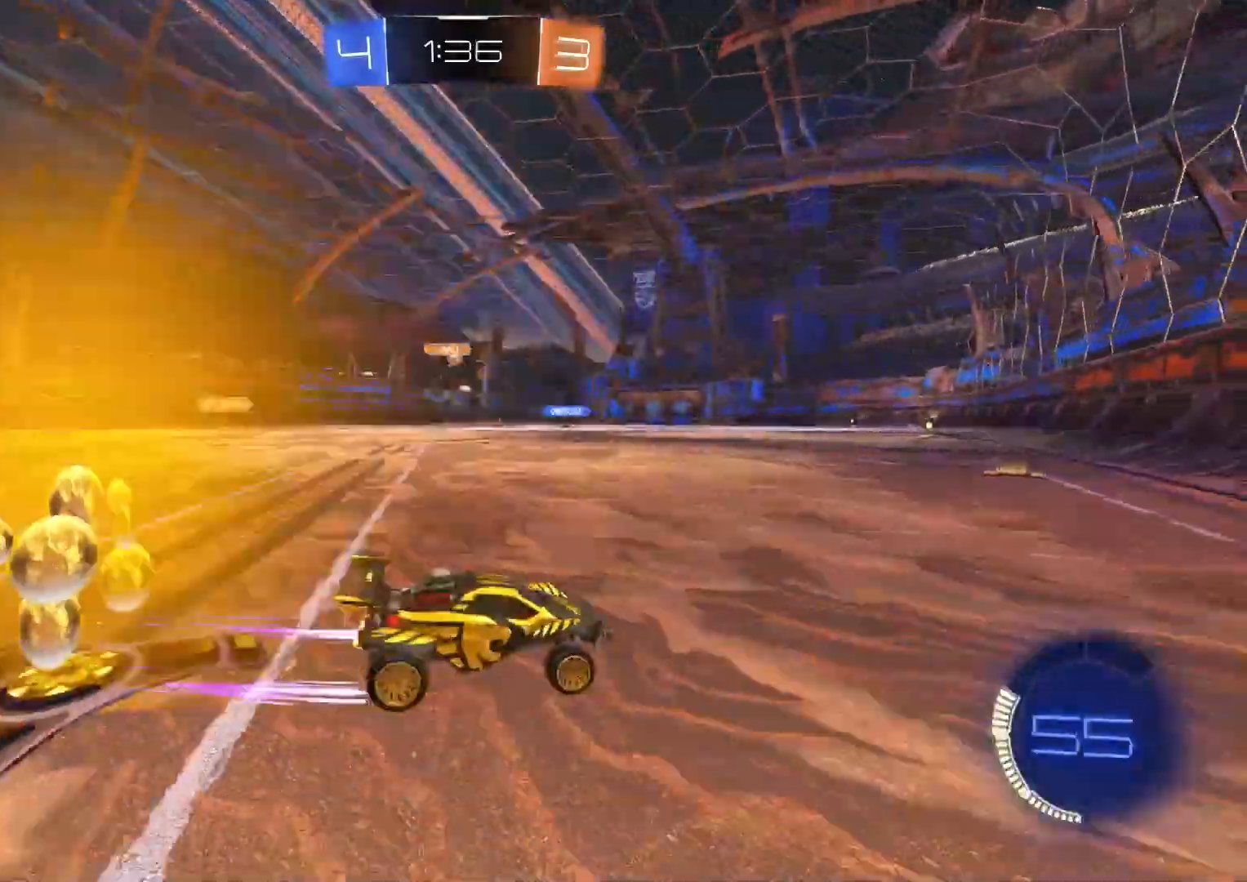
{"buttons": ["R2"], "left_stick": "down", "right_stick": "center", "events": [[167, "left_stick", "center"], [217, "CROSS", "down"], [217, "left_stick", "up-left"], [267, "CROSS", "up"], [317, "CROSS", "down"], [367, "left_stick", "down"], [467, "CROSS", "up"]]}
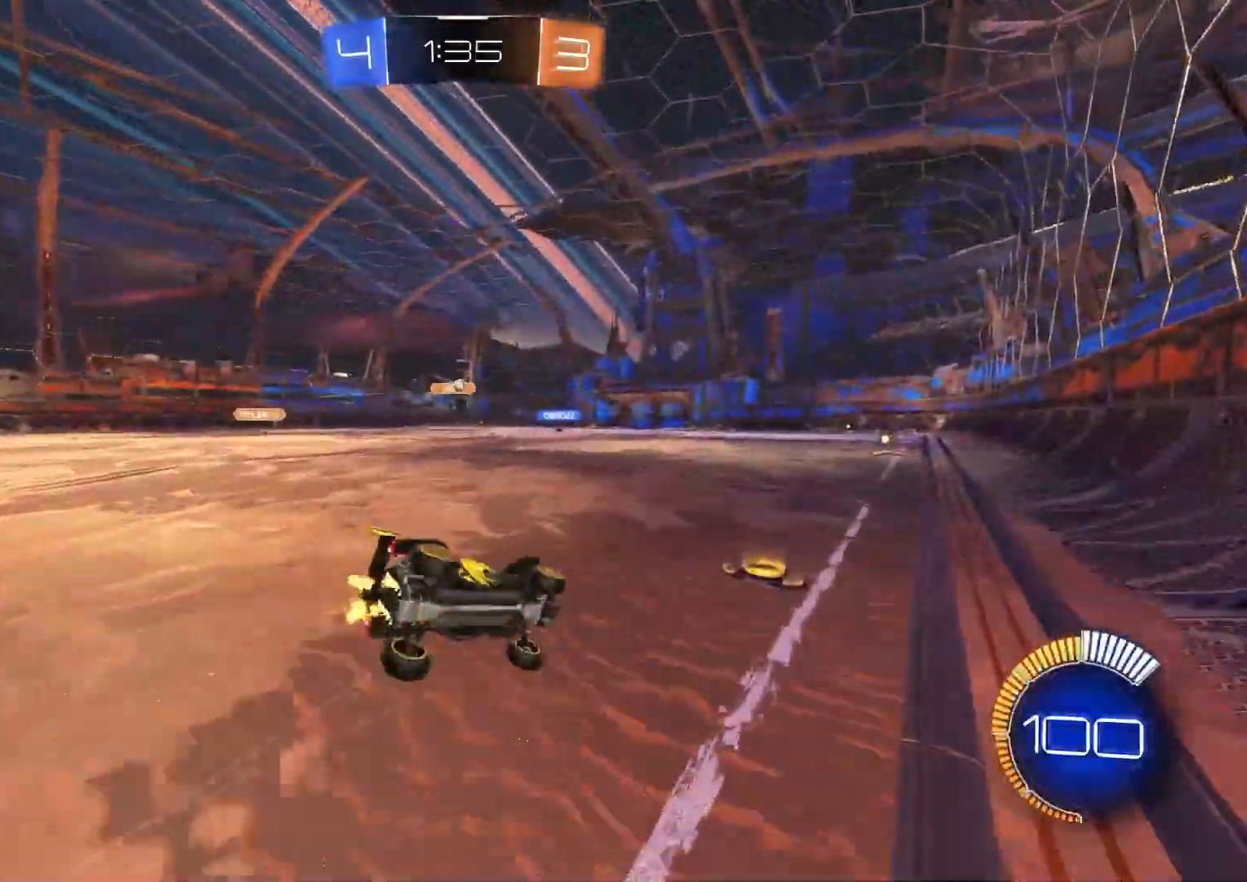
{"buttons": ["R2"], "left_stick": "down-left", "right_stick": "center", "events": [[183, "left_stick", "left"], [250, "left_stick", "down-left"]]}
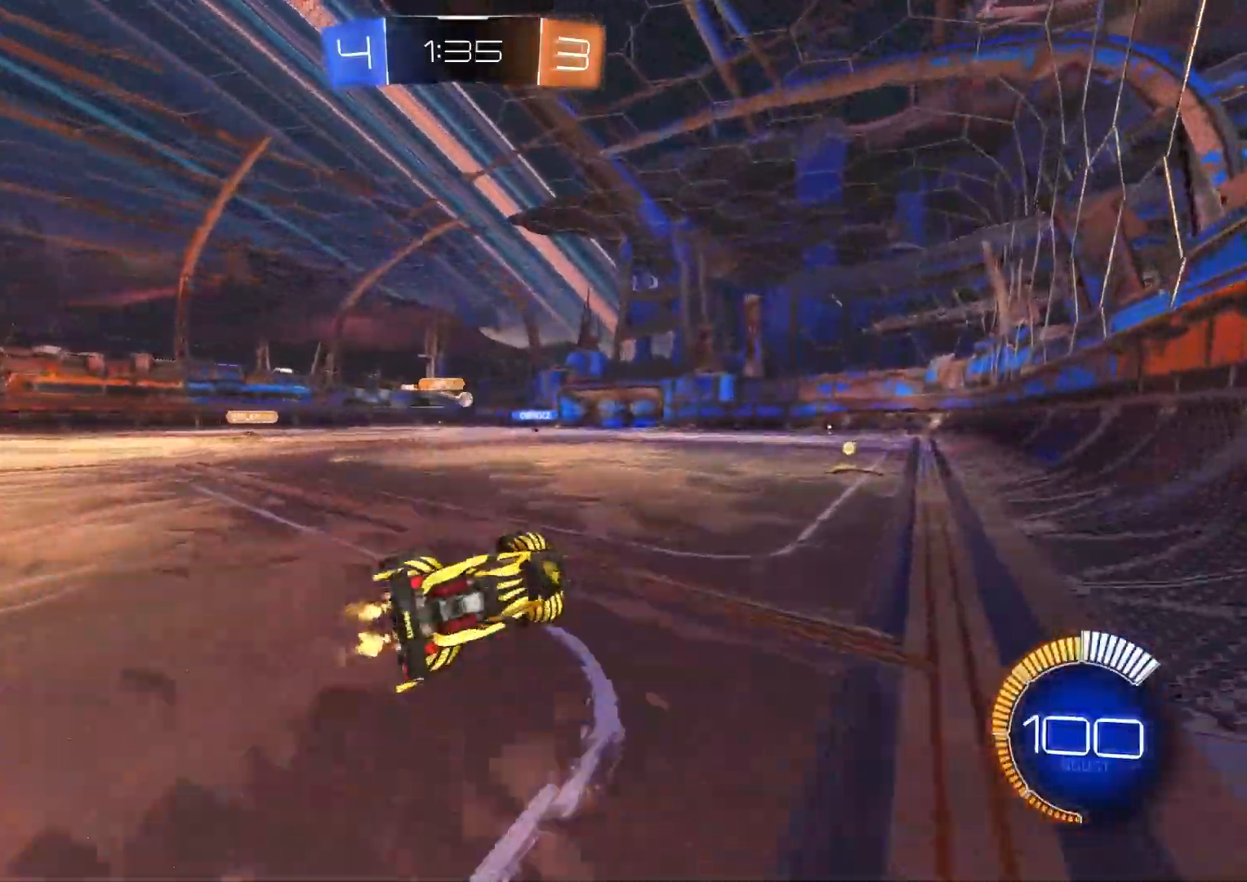
{"buttons": ["R2"], "left_stick": "center", "right_stick": "center", "events": [[33, "left_stick", "center"]]}
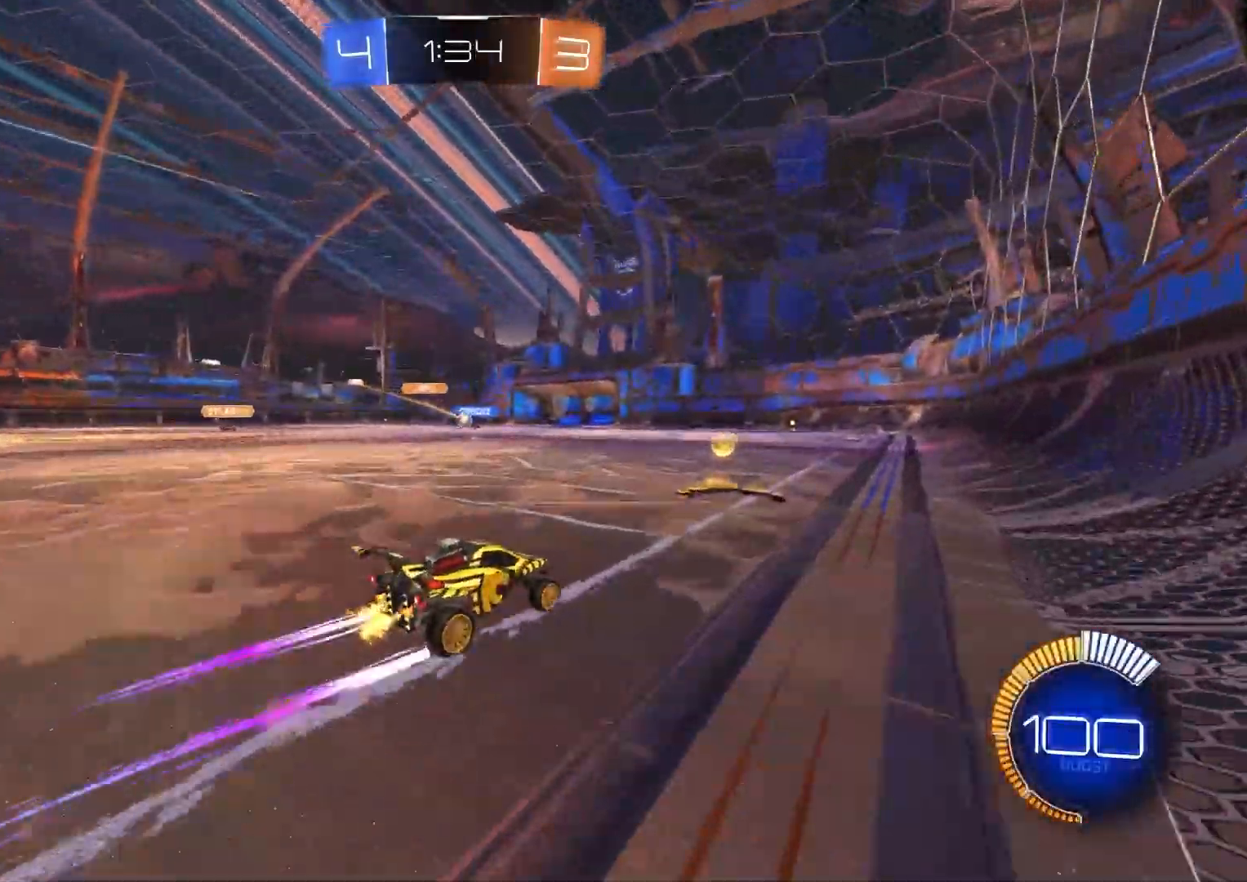
{"buttons": ["R2"], "left_stick": "right", "right_stick": "center", "events": [[117, "left_stick", "left"], [317, "left_stick", "center"], [483, "left_stick", "right"]]}
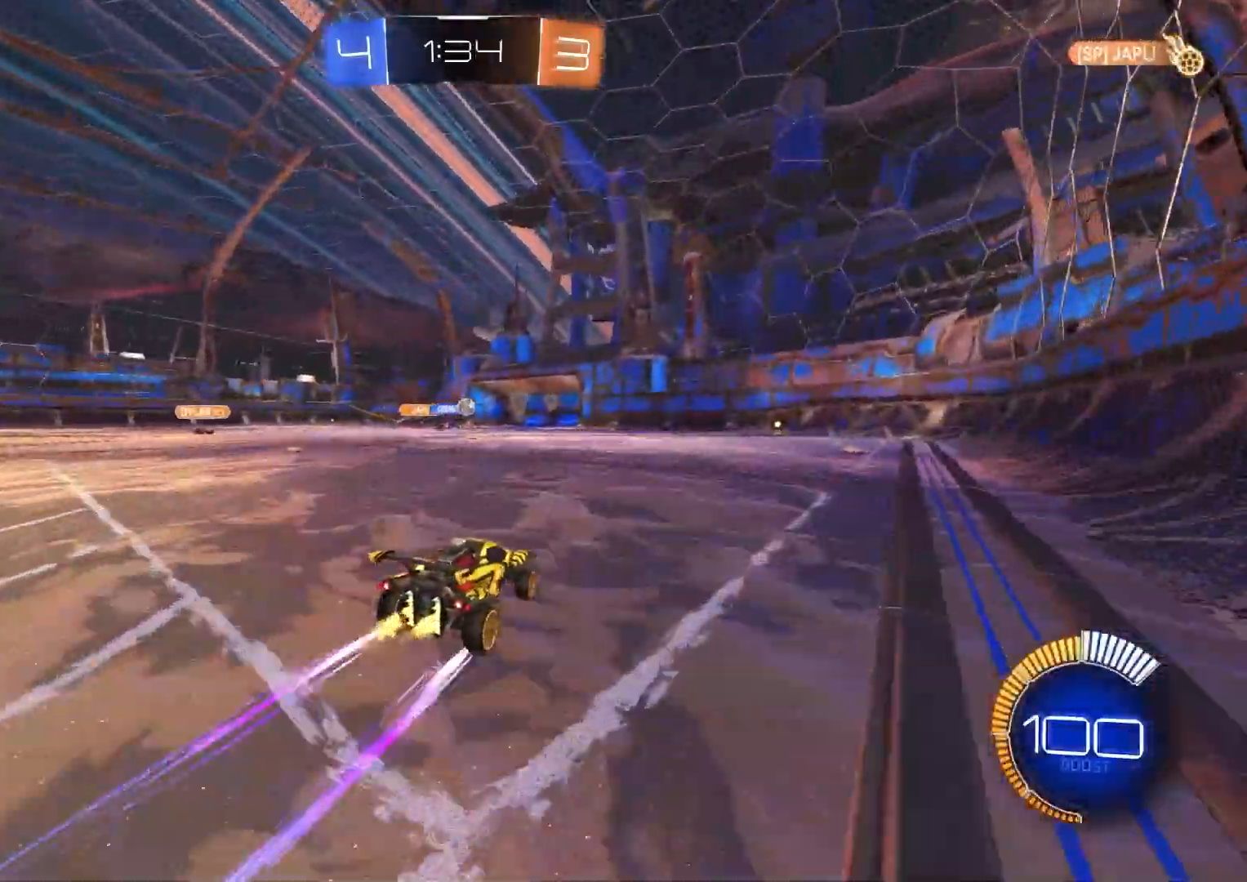
{"buttons": ["R2"], "left_stick": "center", "right_stick": "center", "events": [[67, "CIRCLE", "down"], [67, "left_stick", "center"], [183, "CIRCLE", "up"], [217, "left_stick", "left"], [417, "left_stick", "center"]]}
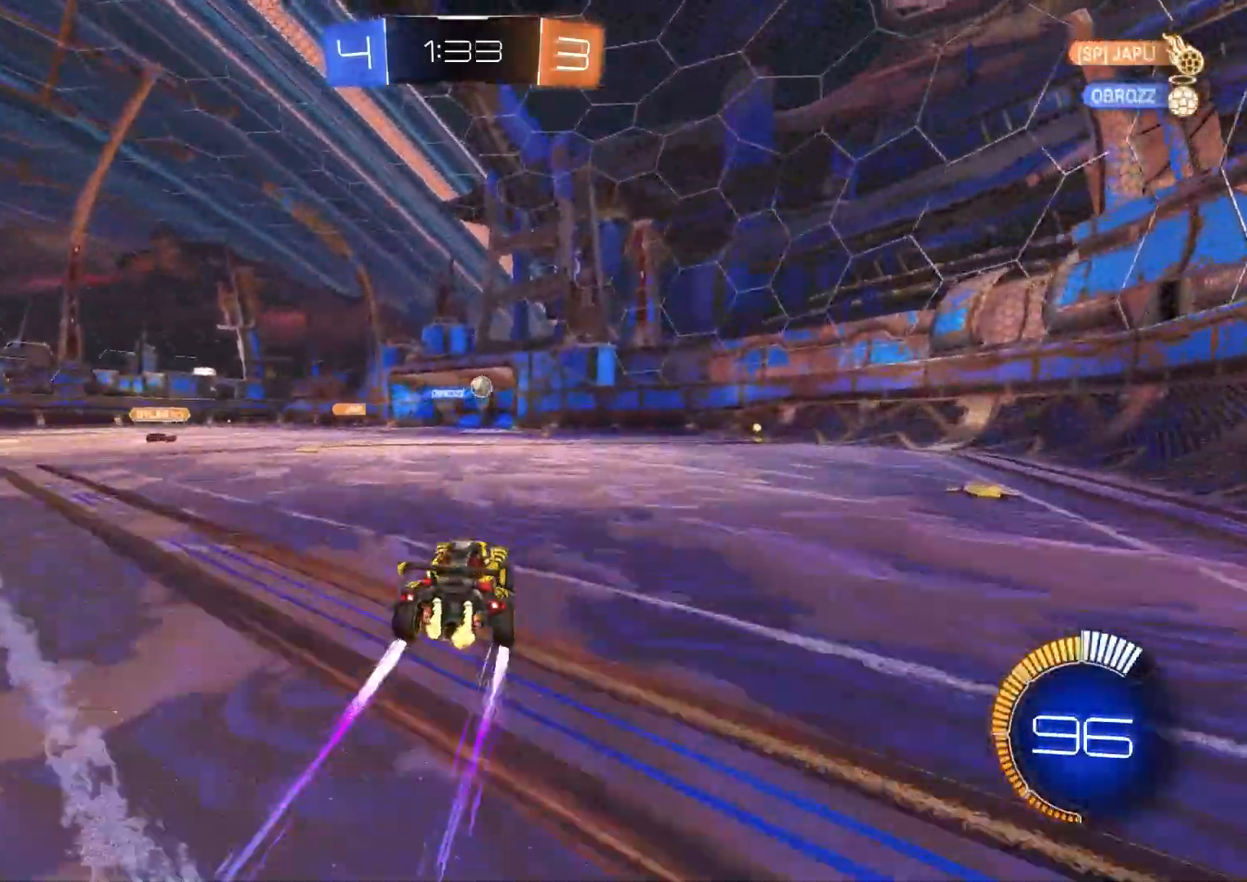
{"buttons": ["R2"], "left_stick": "right", "right_stick": "center", "events": [[117, "CIRCLE", "down"], [133, "TRIANGLE", "down"], [250, "TRIANGLE", "up"], [317, "CIRCLE", "up"], [500, "left_stick", "right"]]}
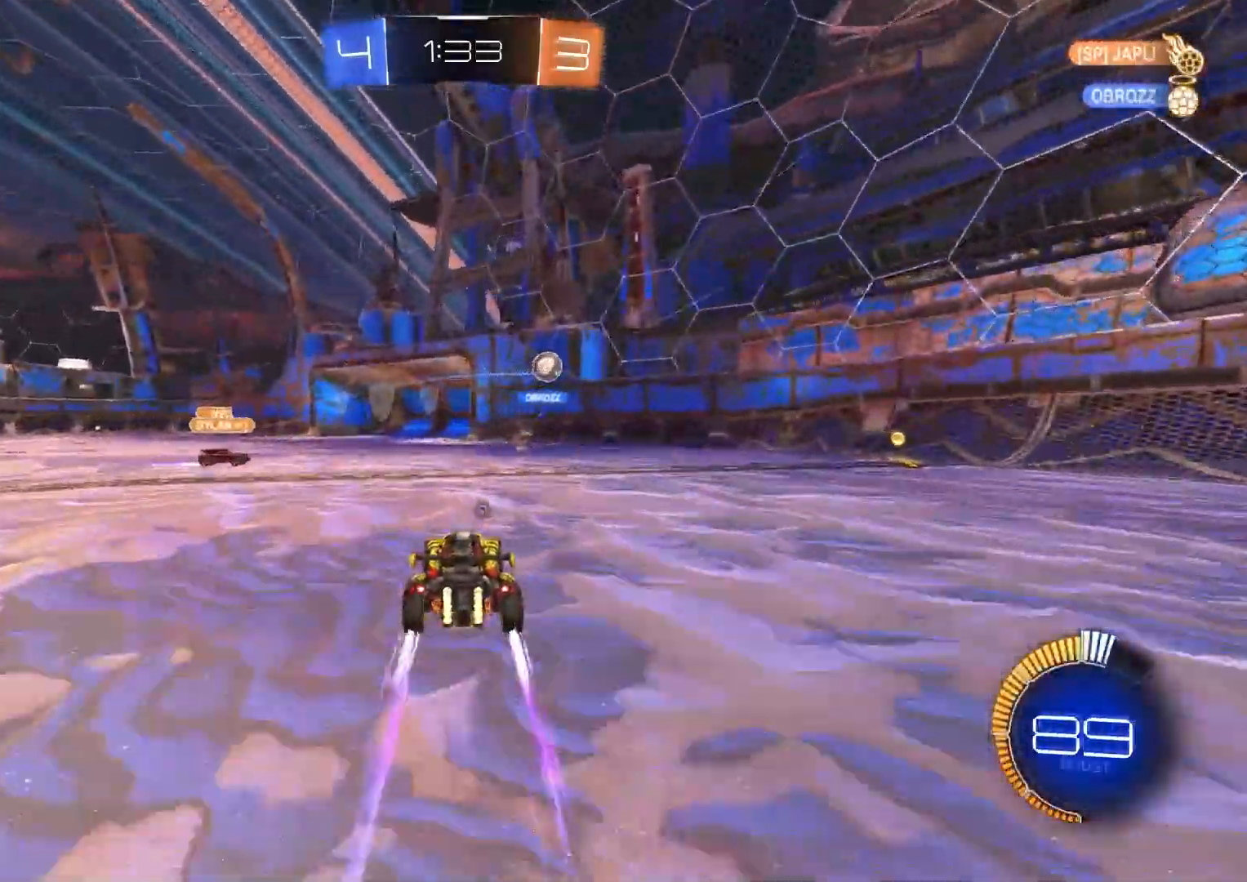
{"buttons": ["R2"], "left_stick": "right", "right_stick": "center", "events": [[133, "CIRCLE", "down"], [183, "left_stick", "center"], [333, "CIRCLE", "up"], [433, "left_stick", "right"]]}
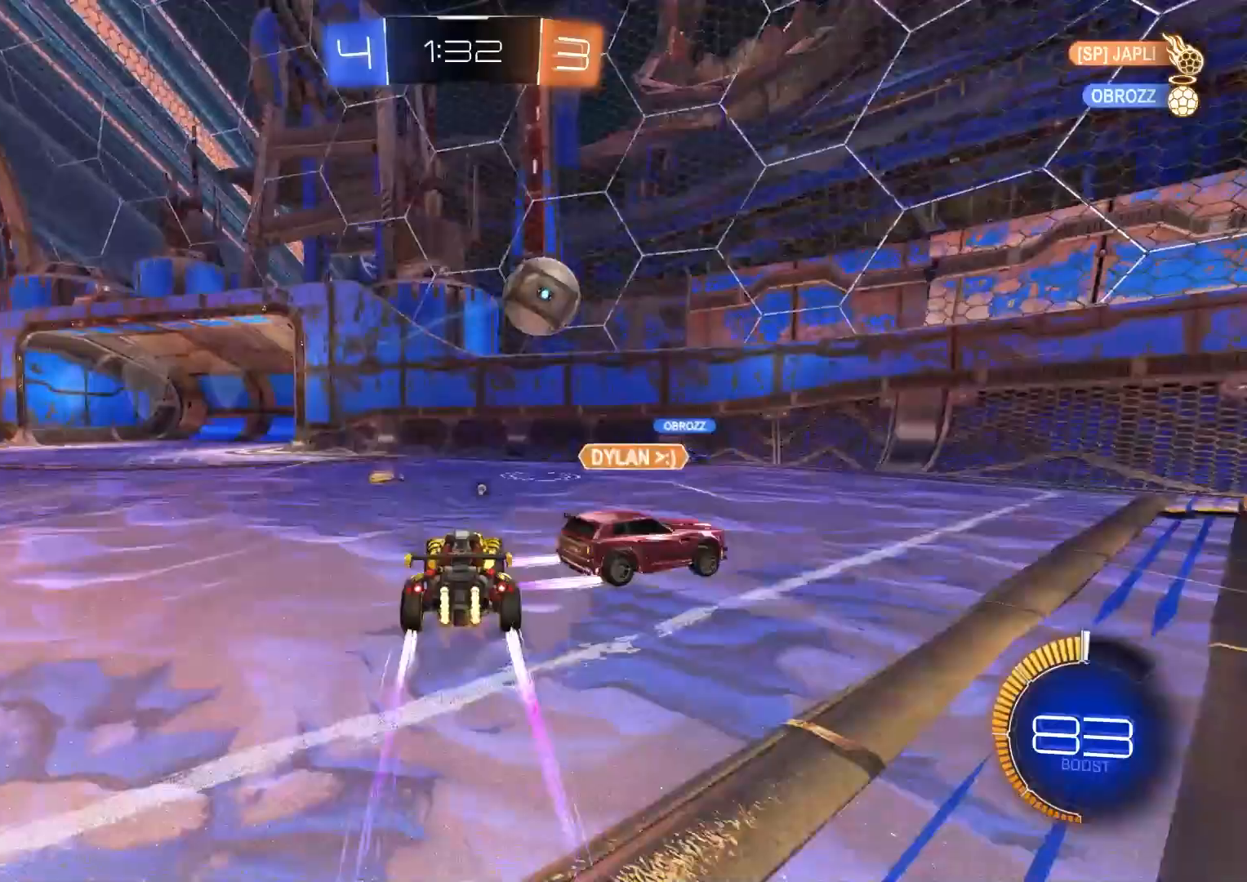
{"buttons": [], "left_stick": "left", "right_stick": "center", "events": [[33, "left_stick", "center"], [217, "TRIANGLE", "down"], [317, "TRIANGLE", "up"], [333, "left_stick", "left"], [483, "R2", "up"]]}
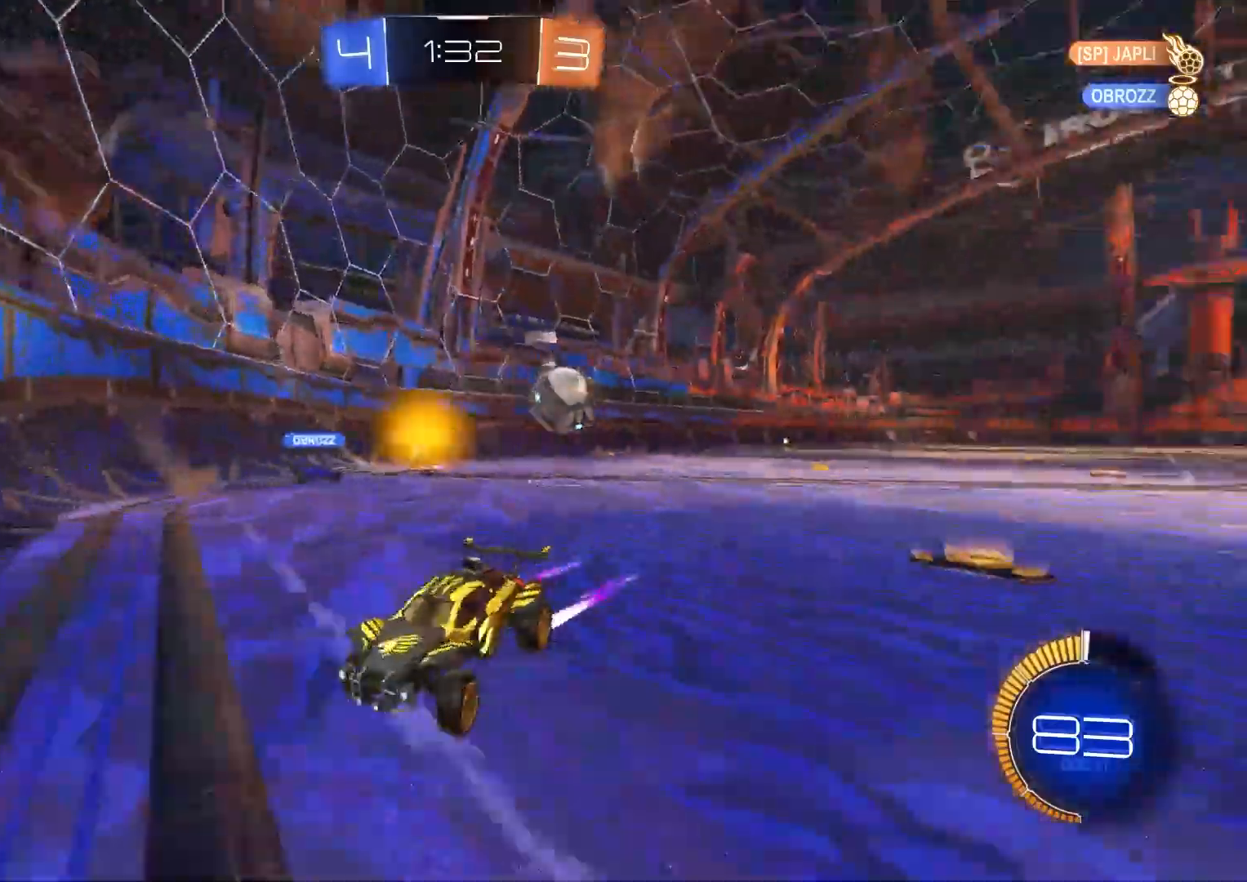
{"buttons": ["R2"], "left_stick": "left", "right_stick": "center", "events": [[33, "L2", "down"], [267, "R2", "down"], [367, "L2", "up"]]}
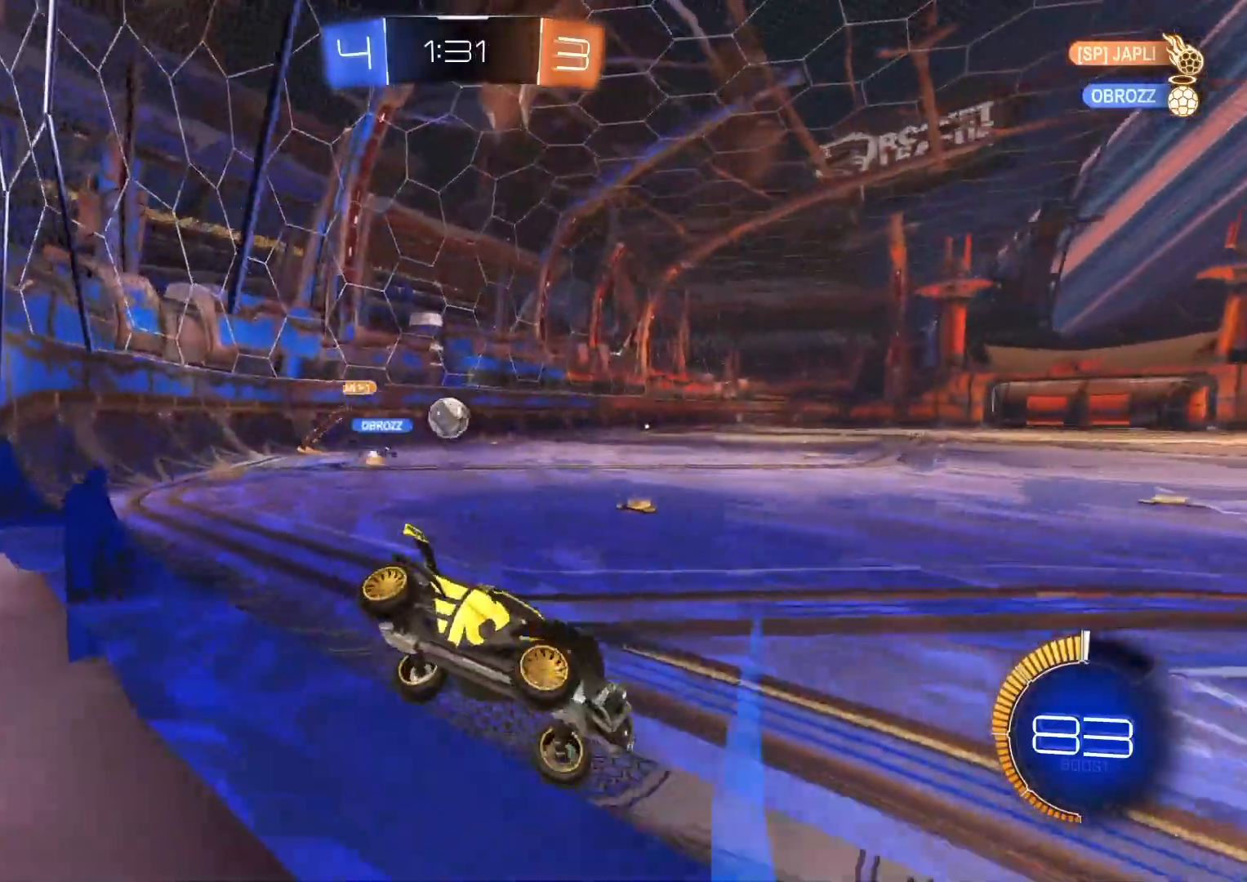
{"buttons": ["R2"], "left_stick": "left", "right_stick": "center", "events": []}
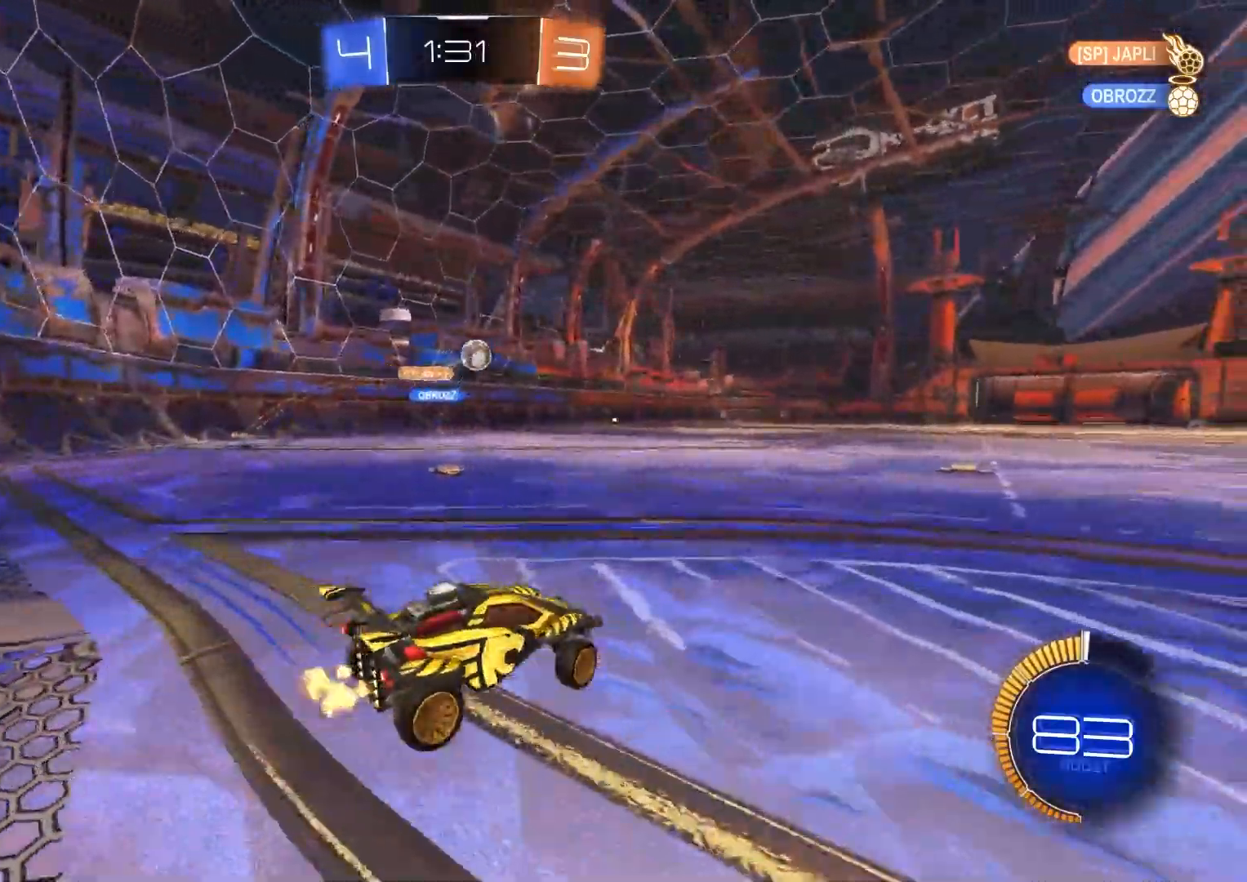
{"buttons": ["R2"], "left_stick": "down", "right_stick": "center", "events": [[50, "left_stick", "center"], [100, "CIRCLE", "down"], [117, "CROSS", "down"], [117, "left_stick", "up-right"], [183, "CROSS", "up"], [200, "CIRCLE", "up"], [217, "CIRCLE", "down"], [250, "CROSS", "down"], [333, "left_stick", "down"], [350, "CROSS", "up"], [383, "CIRCLE", "up"]]}
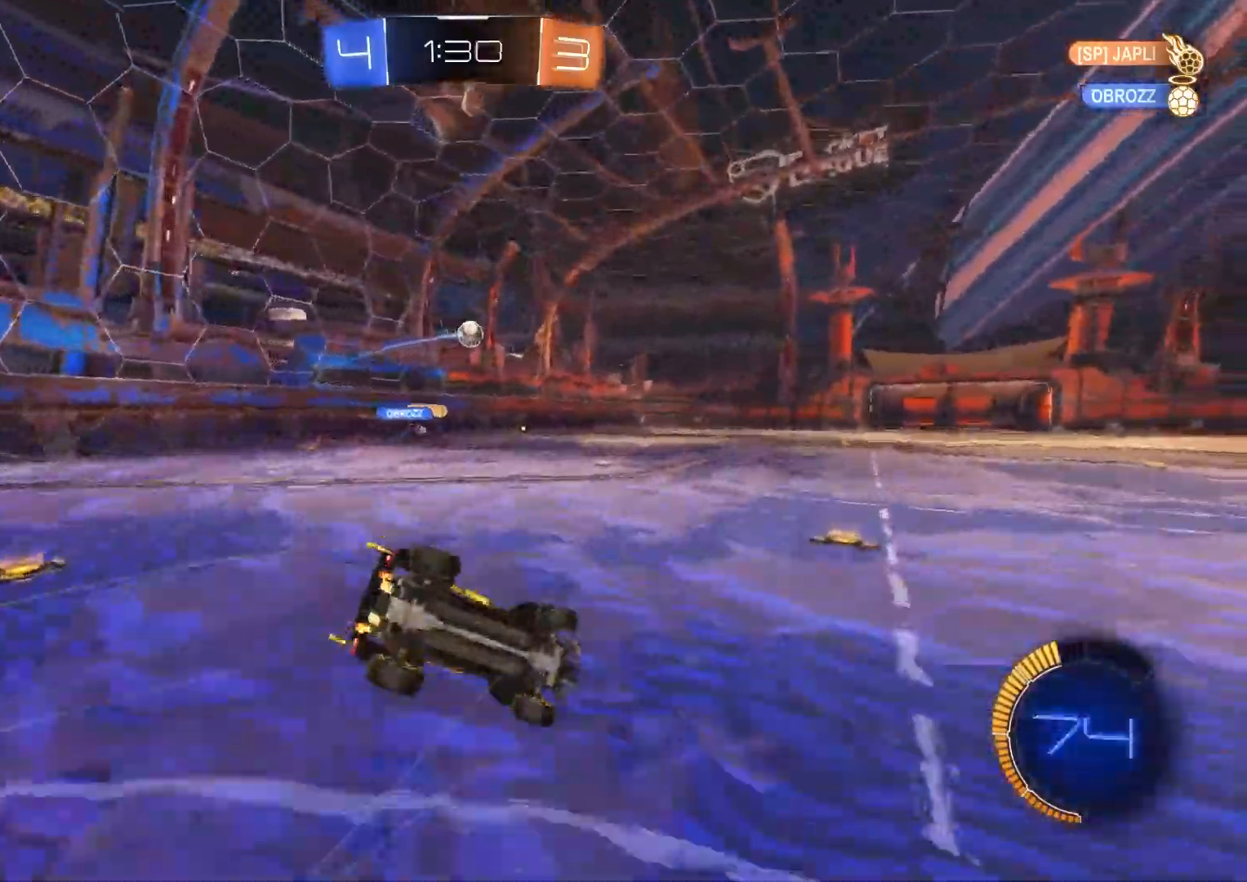
{"buttons": ["R2"], "left_stick": "left", "right_stick": "center", "events": [[200, "left_stick", "down-left"], [417, "left_stick", "left"]]}
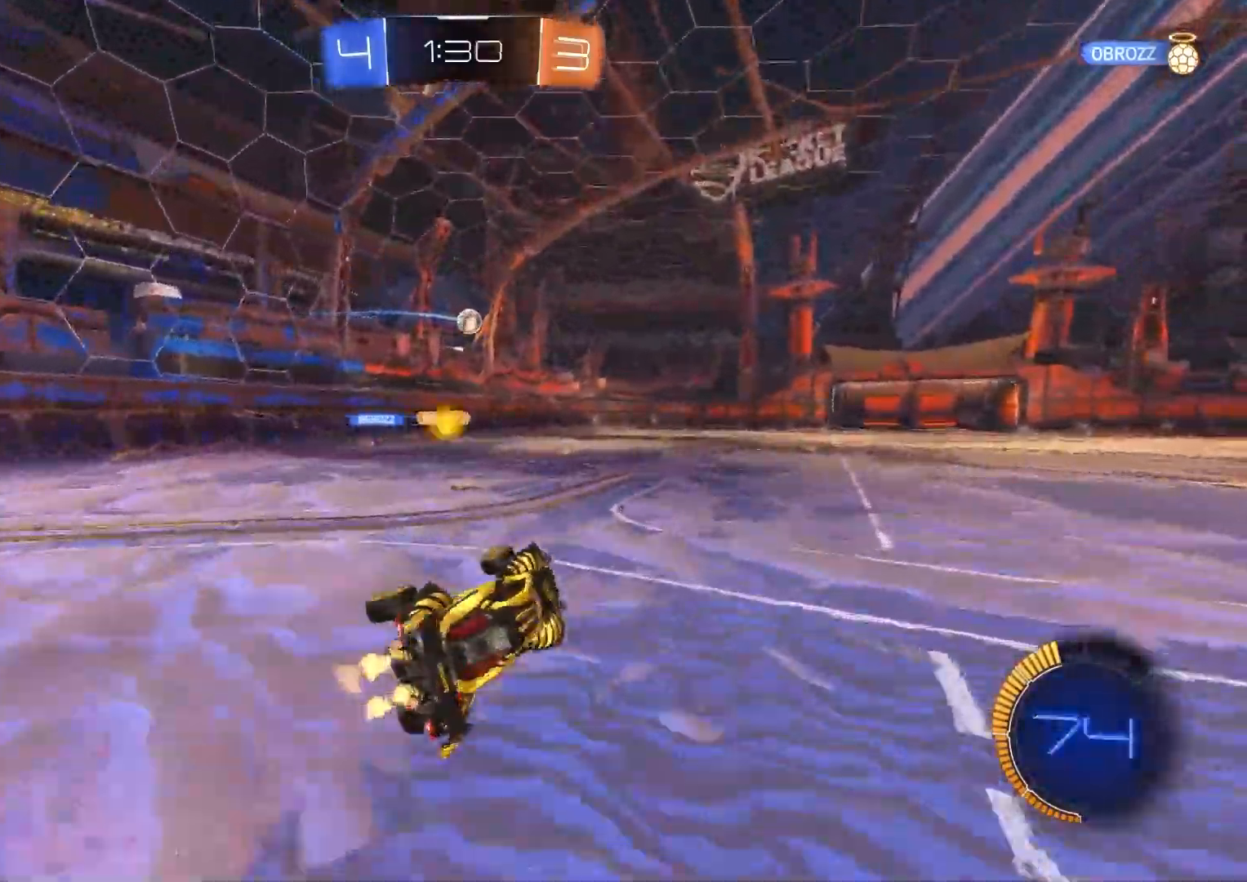
{"buttons": ["CIRCLE", "R2"], "left_stick": "left", "right_stick": "center", "events": [[117, "left_stick", "center"], [267, "left_stick", "left"], [400, "CIRCLE", "down"]]}
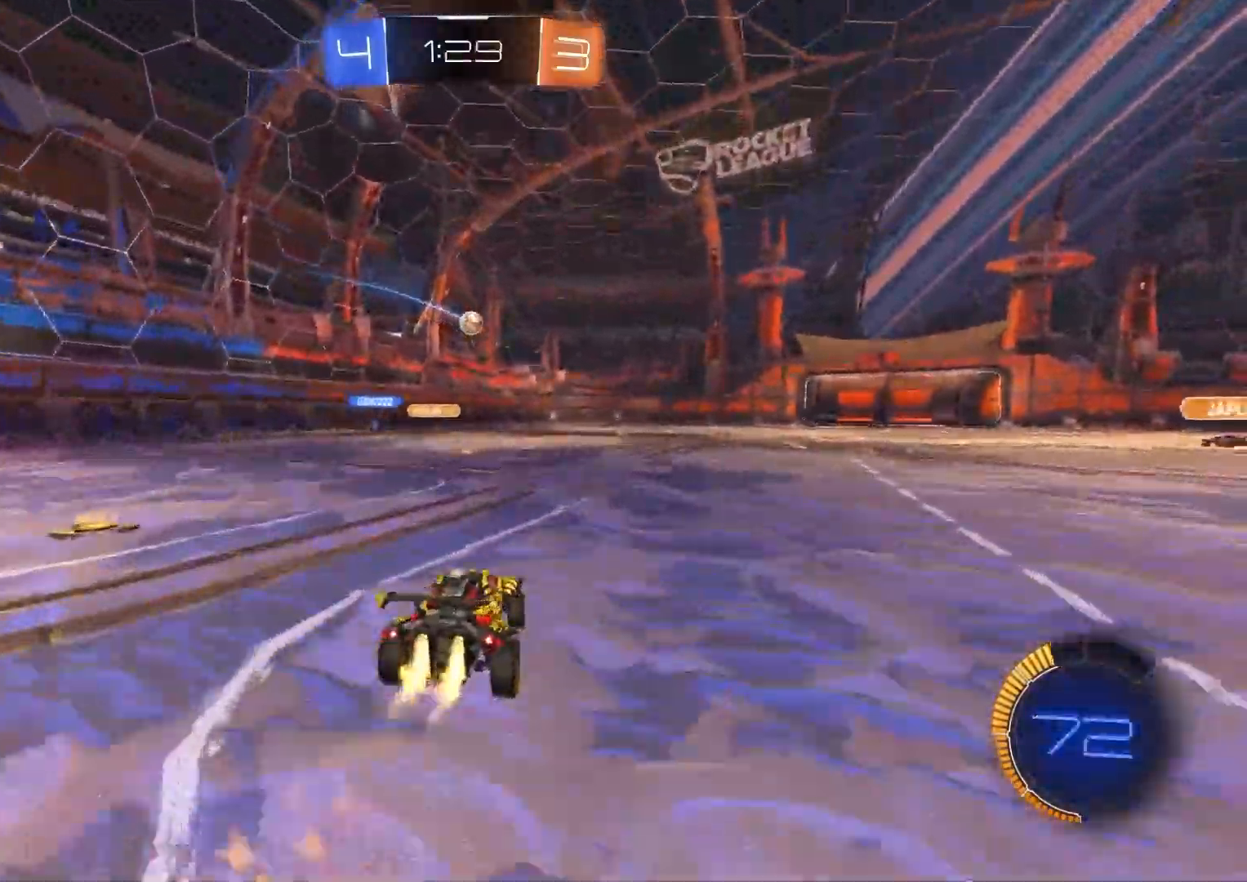
{"buttons": ["R2"], "left_stick": "center", "right_stick": "center", "events": [[17, "left_stick", "center"], [283, "left_stick", "left"], [383, "left_stick", "center"], [433, "CIRCLE", "up"]]}
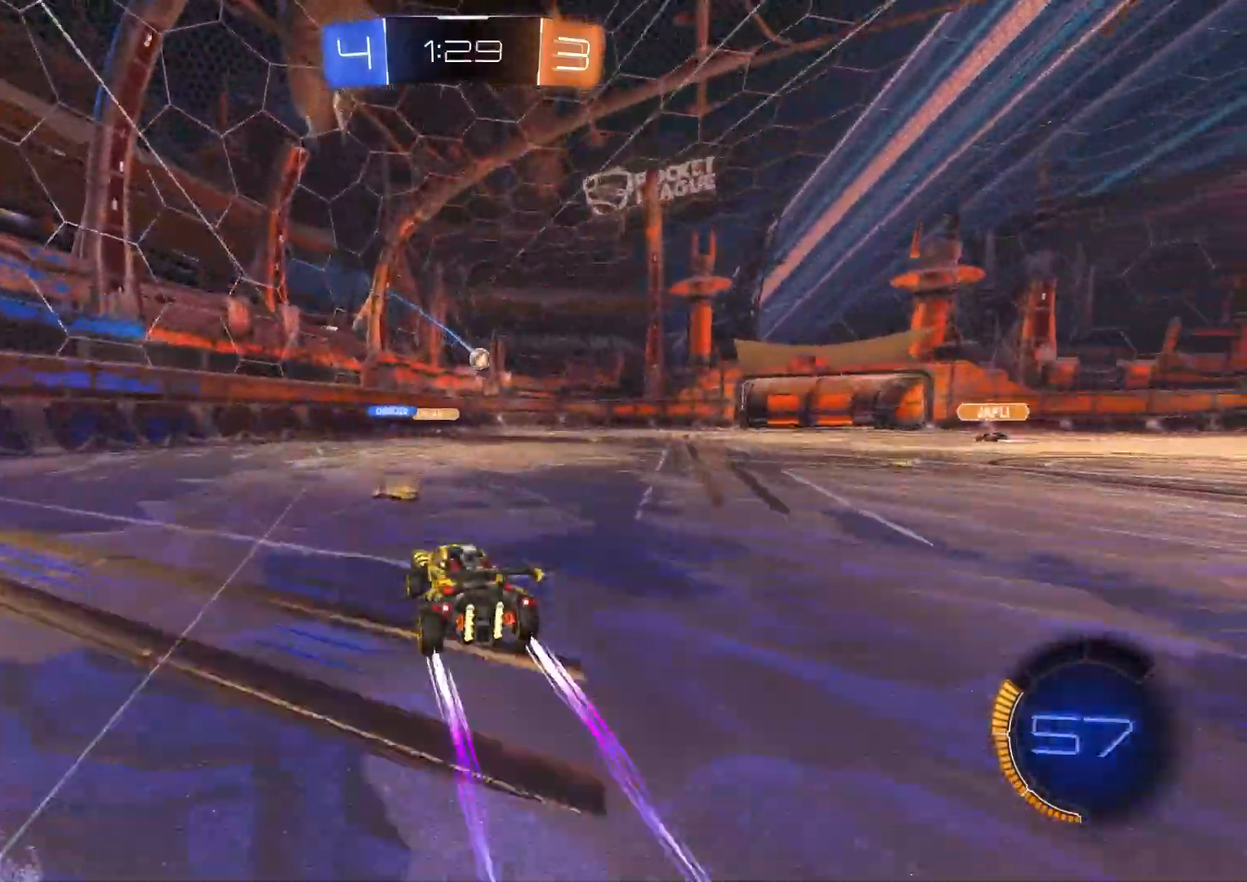
{"buttons": ["R2"], "left_stick": "center", "right_stick": "center", "events": [[50, "left_stick", "right"], [300, "left_stick", "down-right"], [467, "left_stick", "center"]]}
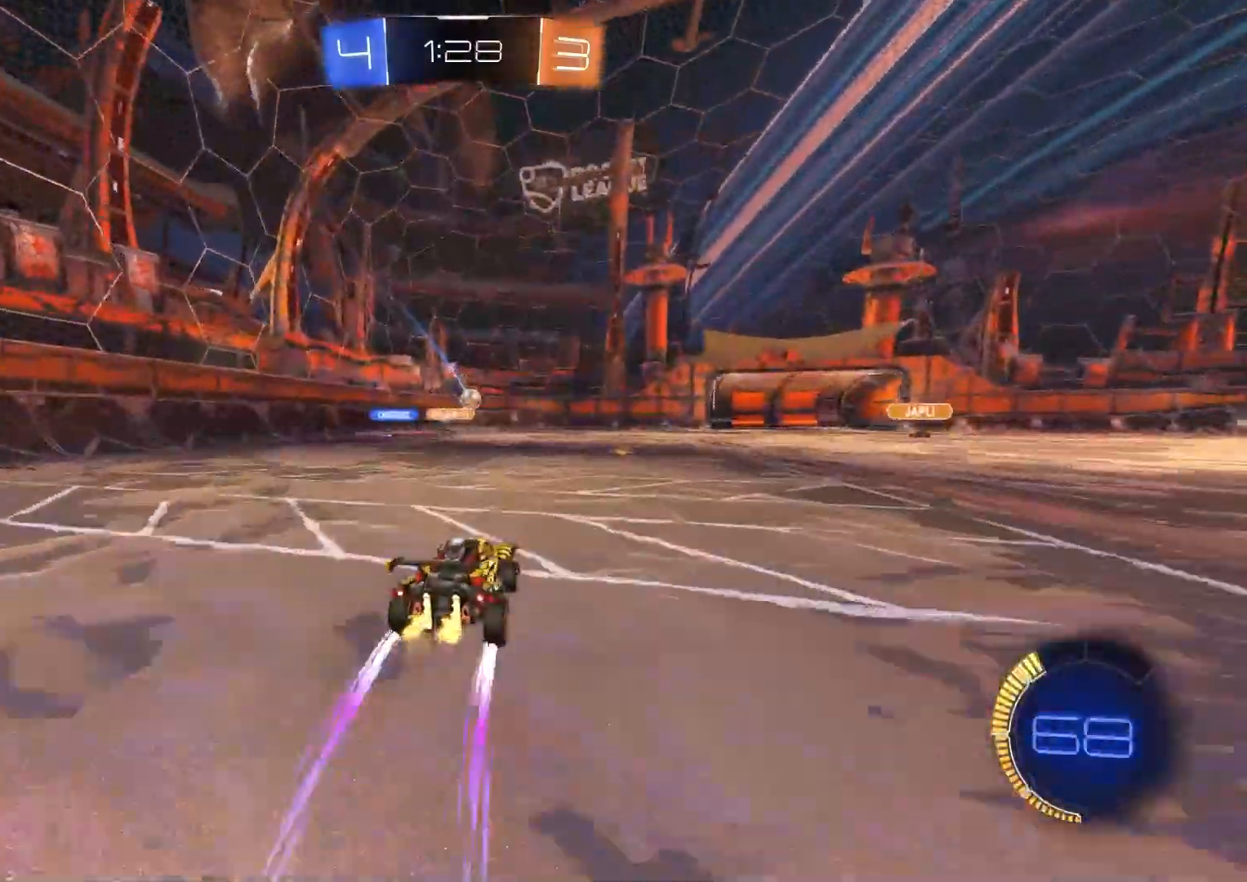
{"buttons": ["R2"], "left_stick": "center", "right_stick": "center", "events": [[233, "left_stick", "right"], [283, "left_stick", "center"]]}
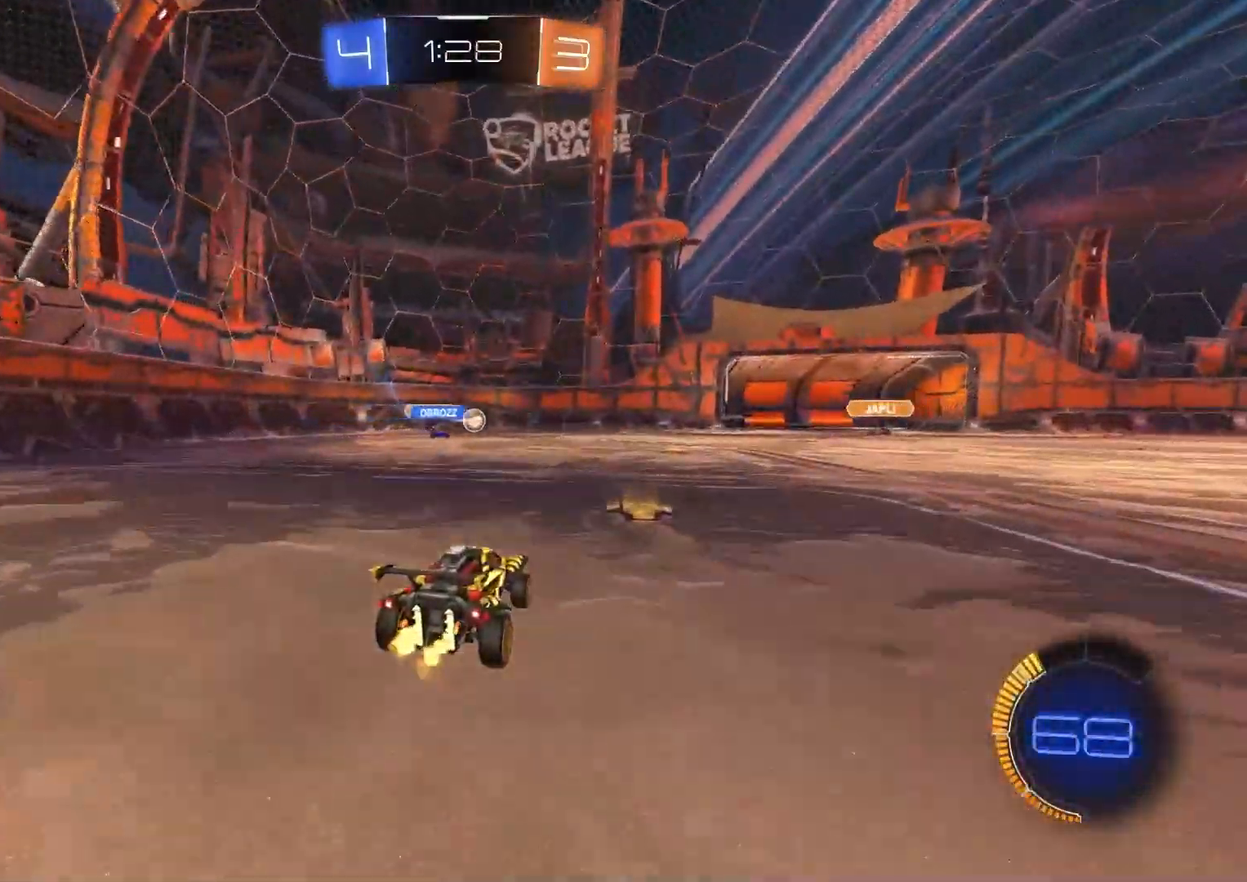
{"buttons": ["R2"], "left_stick": "down-right", "right_stick": "center", "events": [[33, "left_stick", "right"], [133, "left_stick", "center"], [283, "left_stick", "down-right"]]}
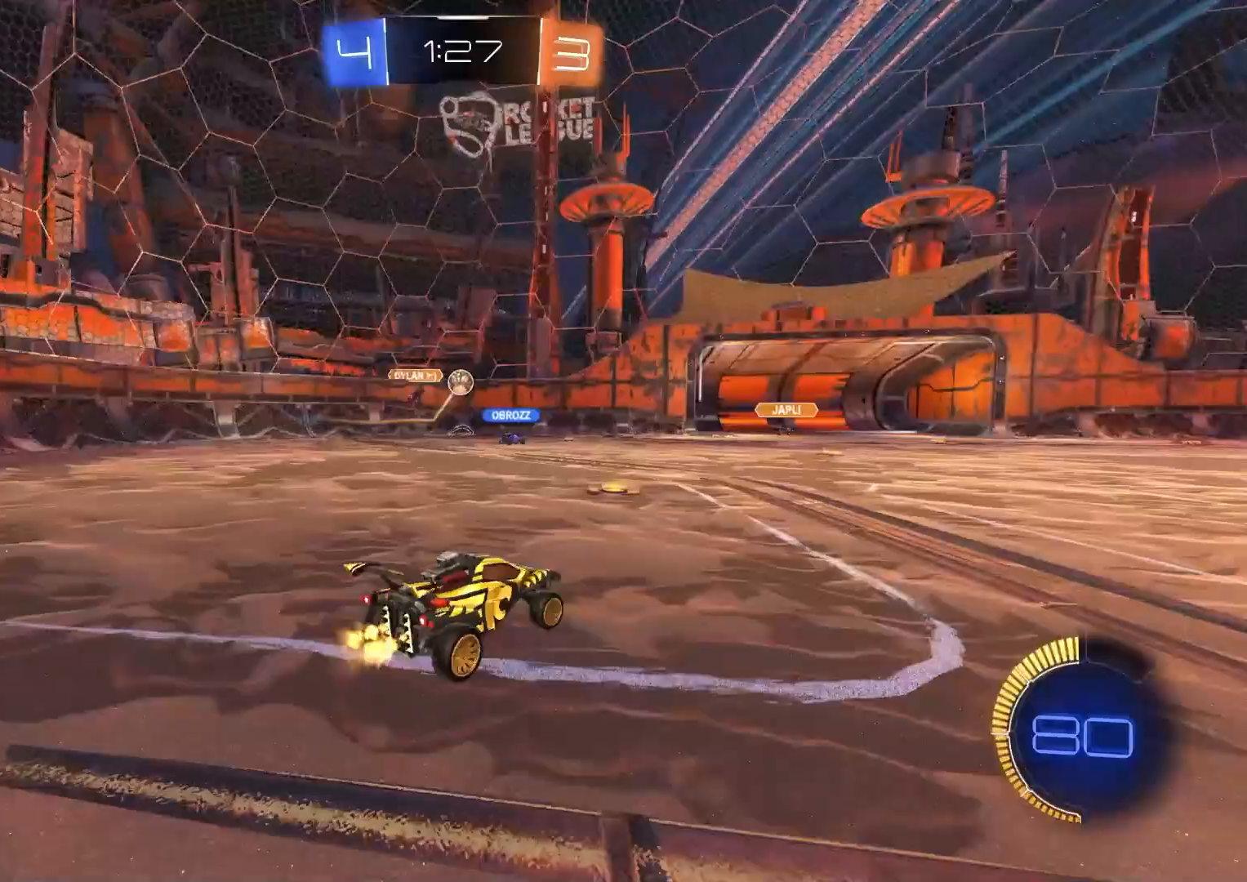
{"buttons": ["R2"], "left_stick": "center", "right_stick": "center", "events": [[17, "left_stick", "right"], [383, "left_stick", "center"]]}
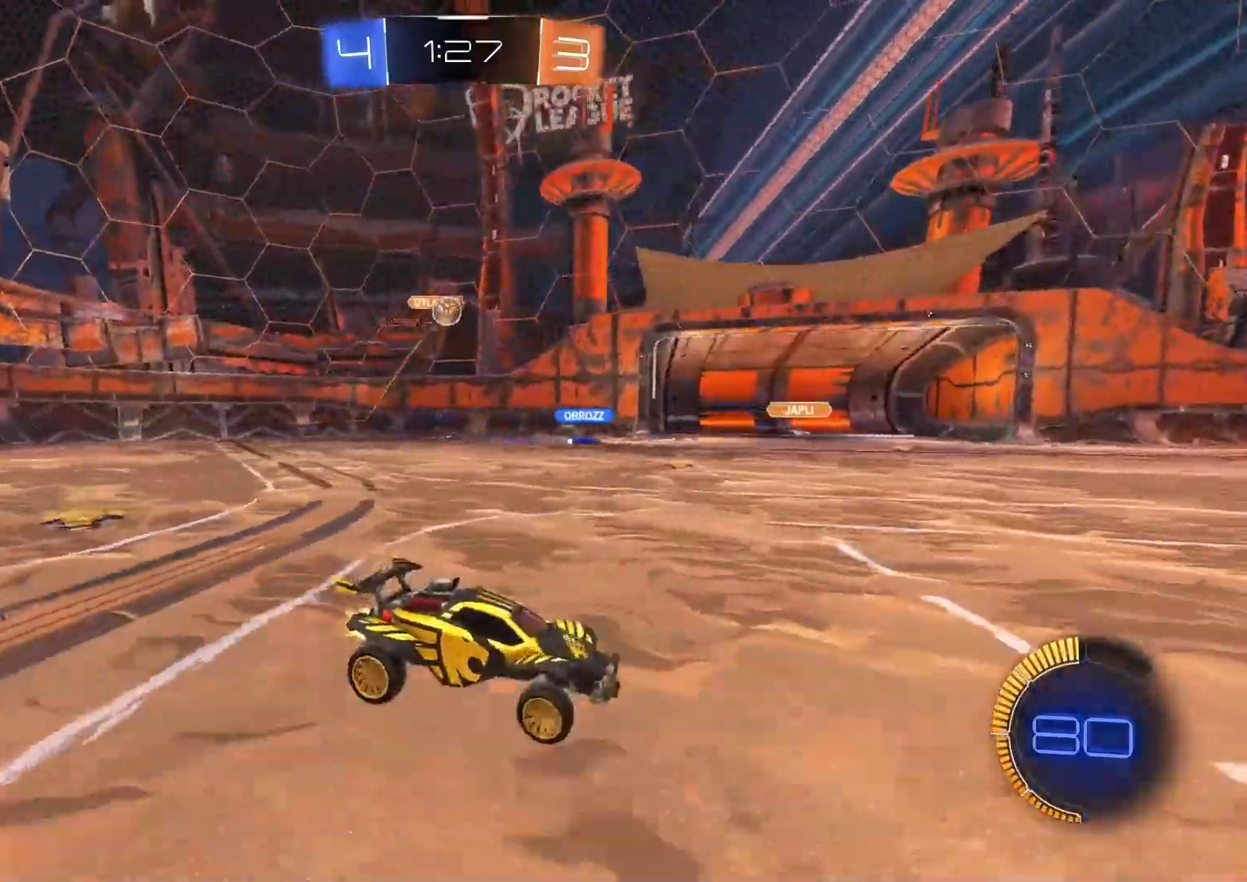
{"buttons": ["R2"], "left_stick": "right", "right_stick": "center", "events": [[67, "left_stick", "right"]]}
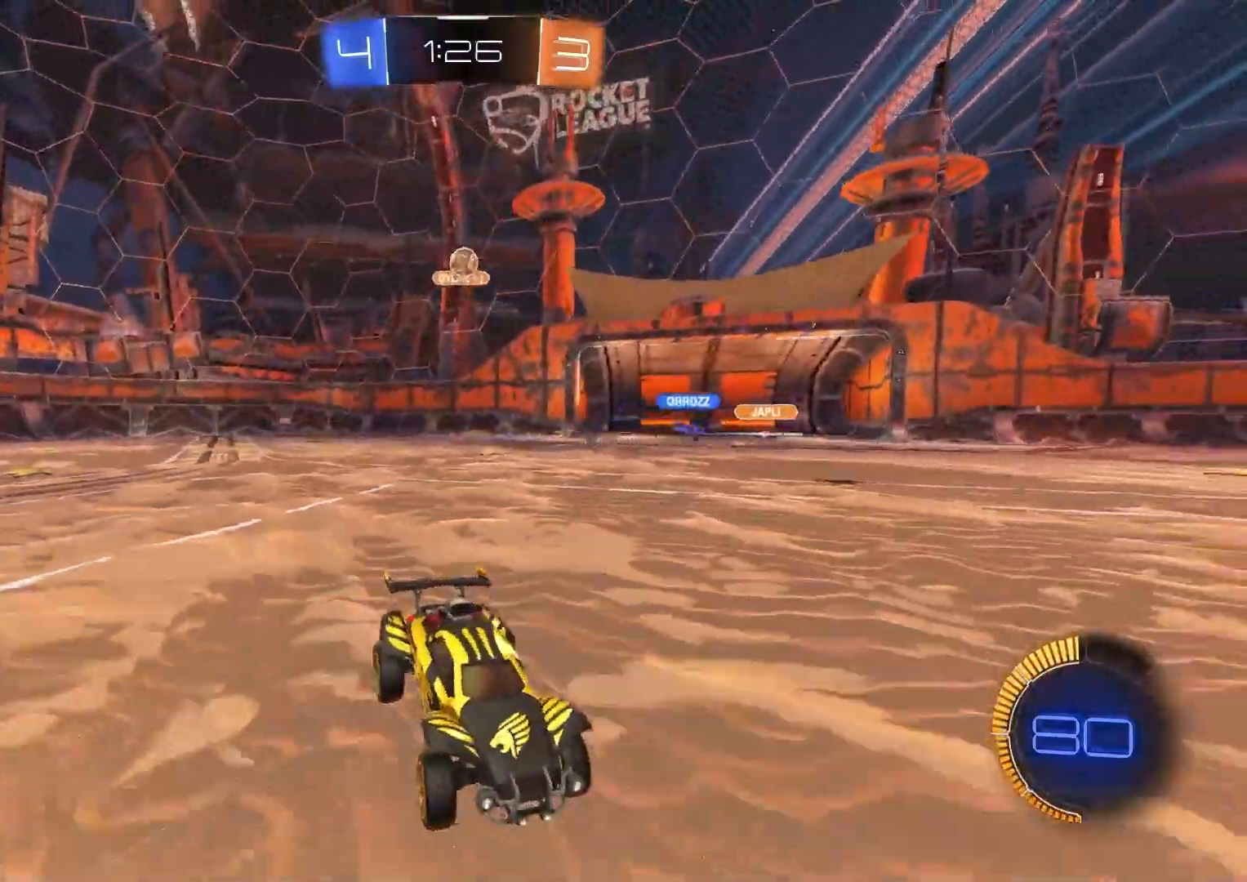
{"buttons": ["R2"], "left_stick": "center", "right_stick": "center", "events": [[17, "left_stick", "center"], [183, "left_stick", "right"], [317, "left_stick", "center"]]}
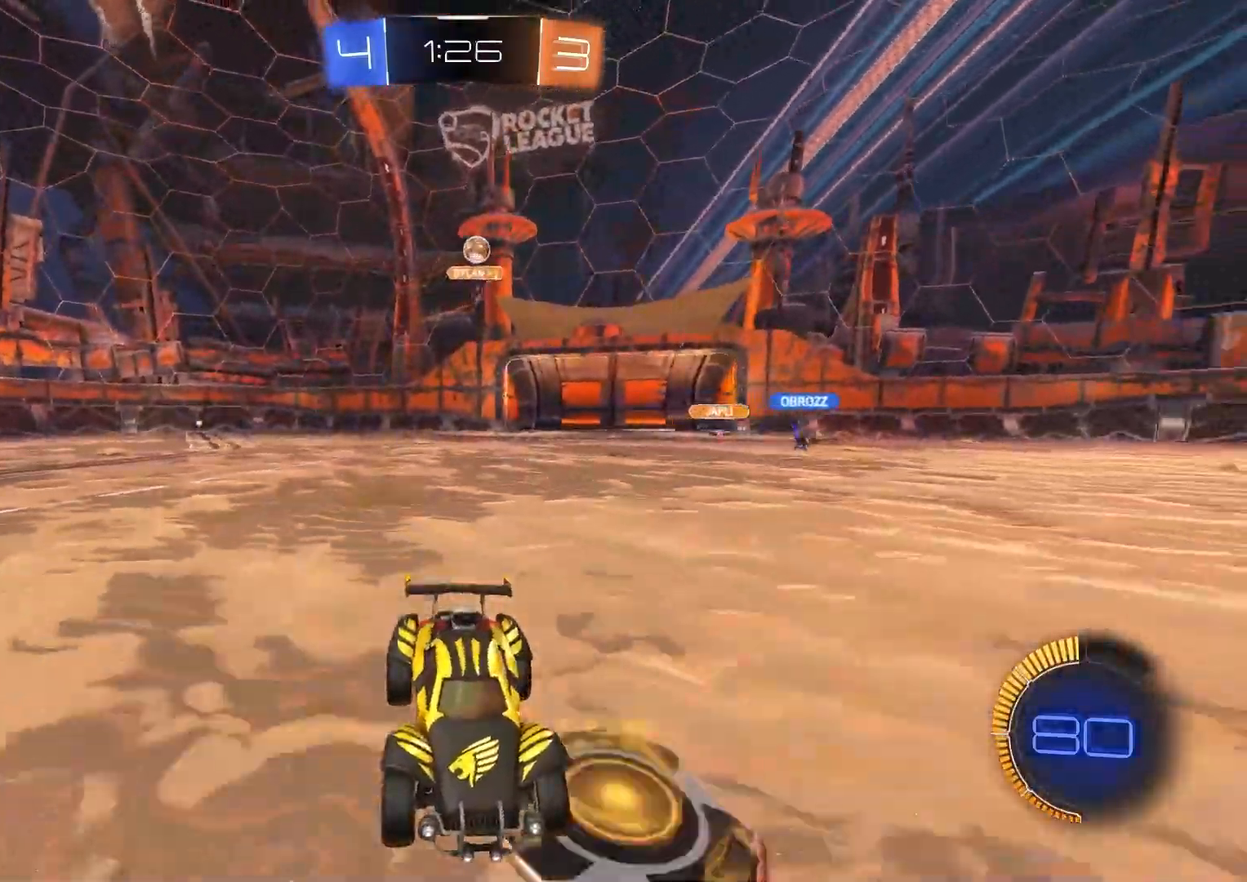
{"buttons": ["R2"], "left_stick": "left", "right_stick": "center", "events": [[367, "left_stick", "left"]]}
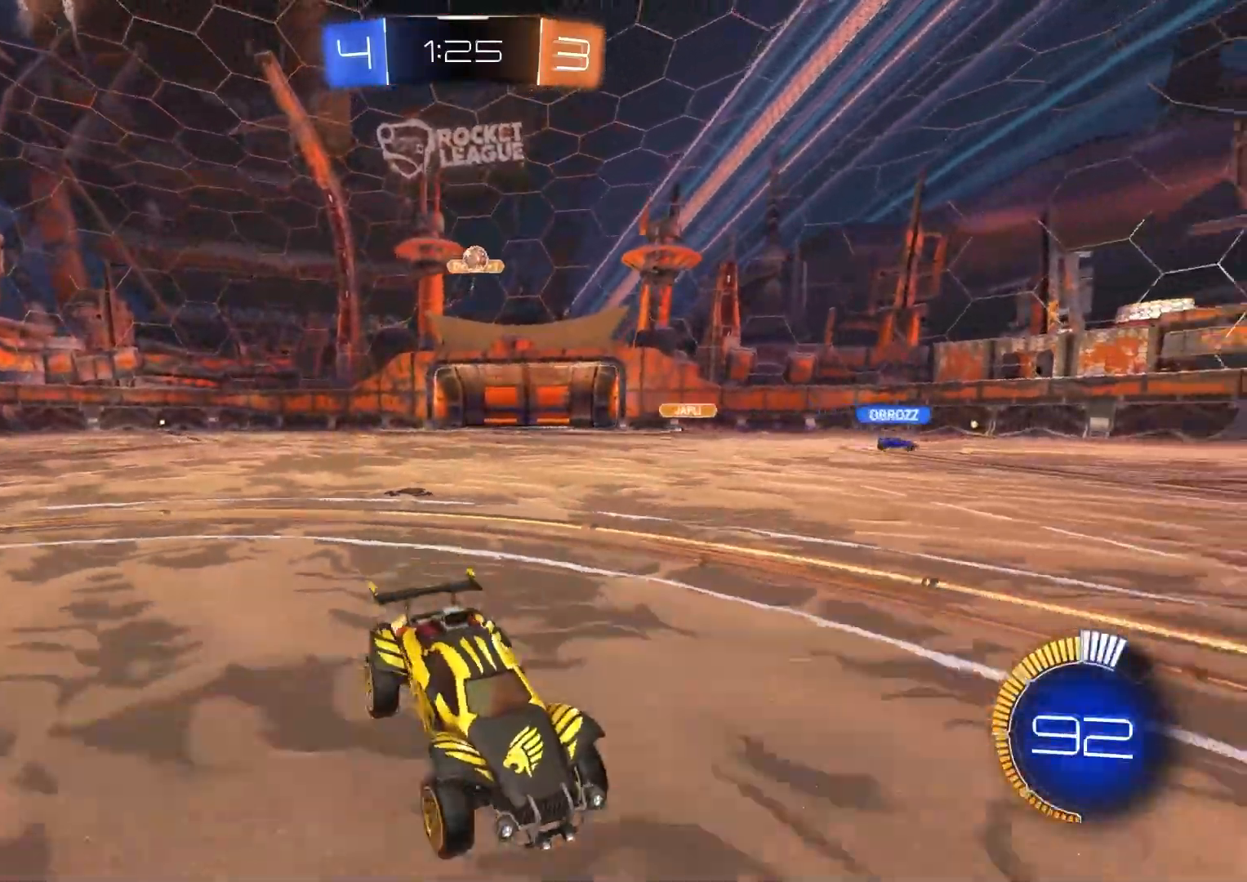
{"buttons": [], "left_stick": "center", "right_stick": "center", "events": [[67, "left_stick", "center"], [167, "left_stick", "left"], [350, "R2", "up"], [350, "left_stick", "center"]]}
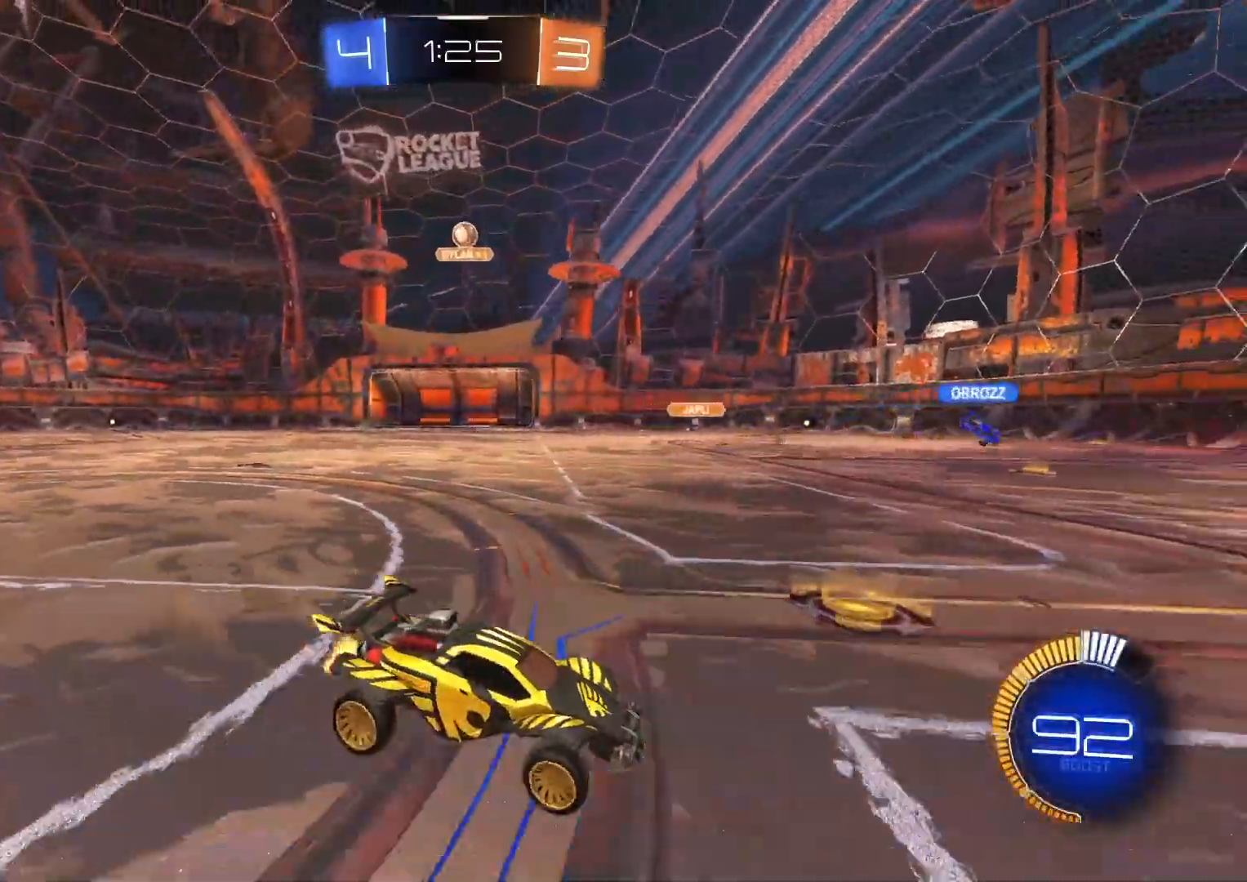
{"buttons": ["R2"], "left_stick": "center", "right_stick": "center", "events": [[83, "left_stick", "left"], [183, "left_stick", "center"], [300, "left_stick", "down-right"], [500, "R2", "down"], [500, "left_stick", "center"]]}
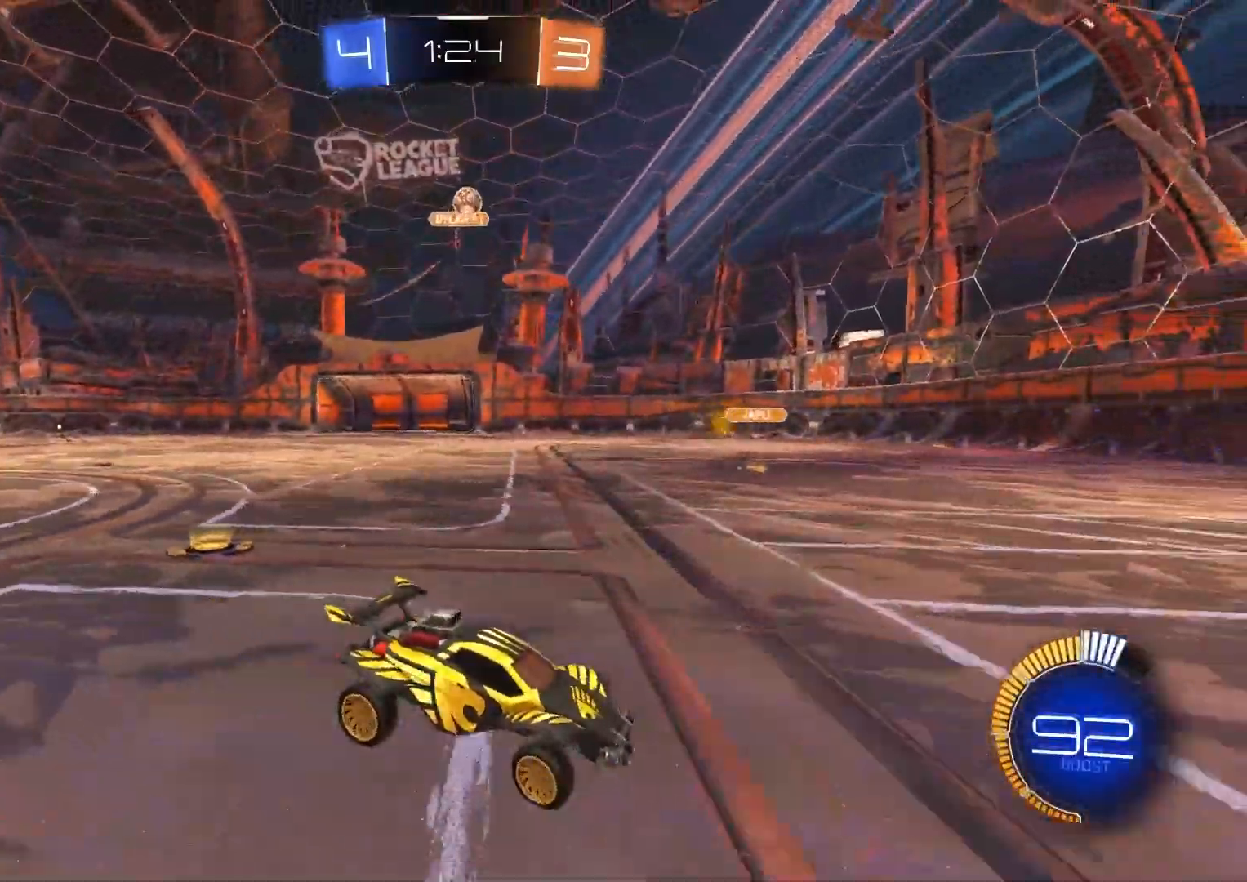
{"buttons": ["CROSS", "R2"], "left_stick": "down-left", "right_stick": "center", "events": [[183, "left_stick", "left"], [383, "left_stick", "down-left"], [450, "CROSS", "down"]]}
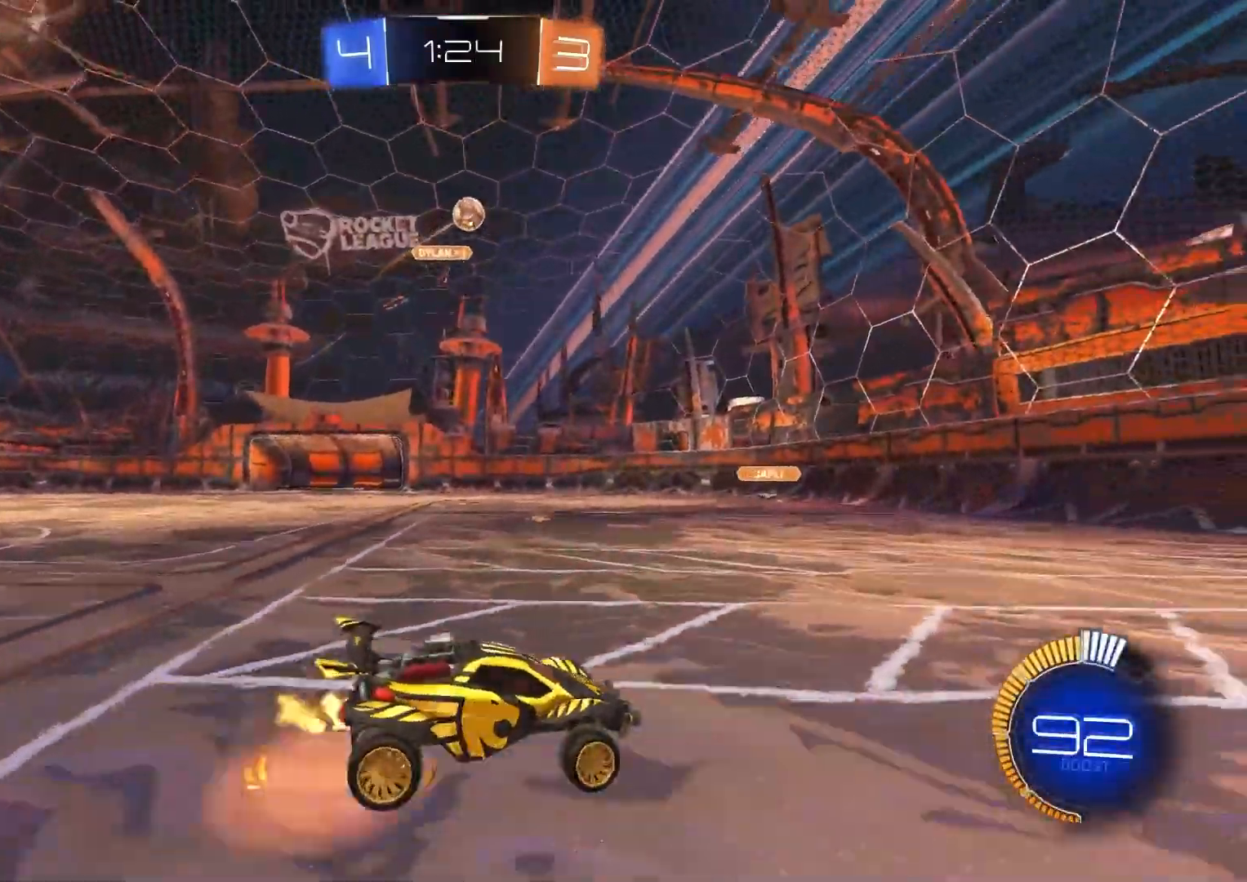
{"buttons": ["CIRCLE", "R1", "R2"], "left_stick": "left", "right_stick": "center", "events": [[133, "CROSS", "up"], [133, "left_stick", "center"], [183, "CROSS", "down"], [217, "CIRCLE", "down"], [217, "R1", "down"], [217, "left_stick", "down"], [350, "CROSS", "up"], [383, "left_stick", "left"]]}
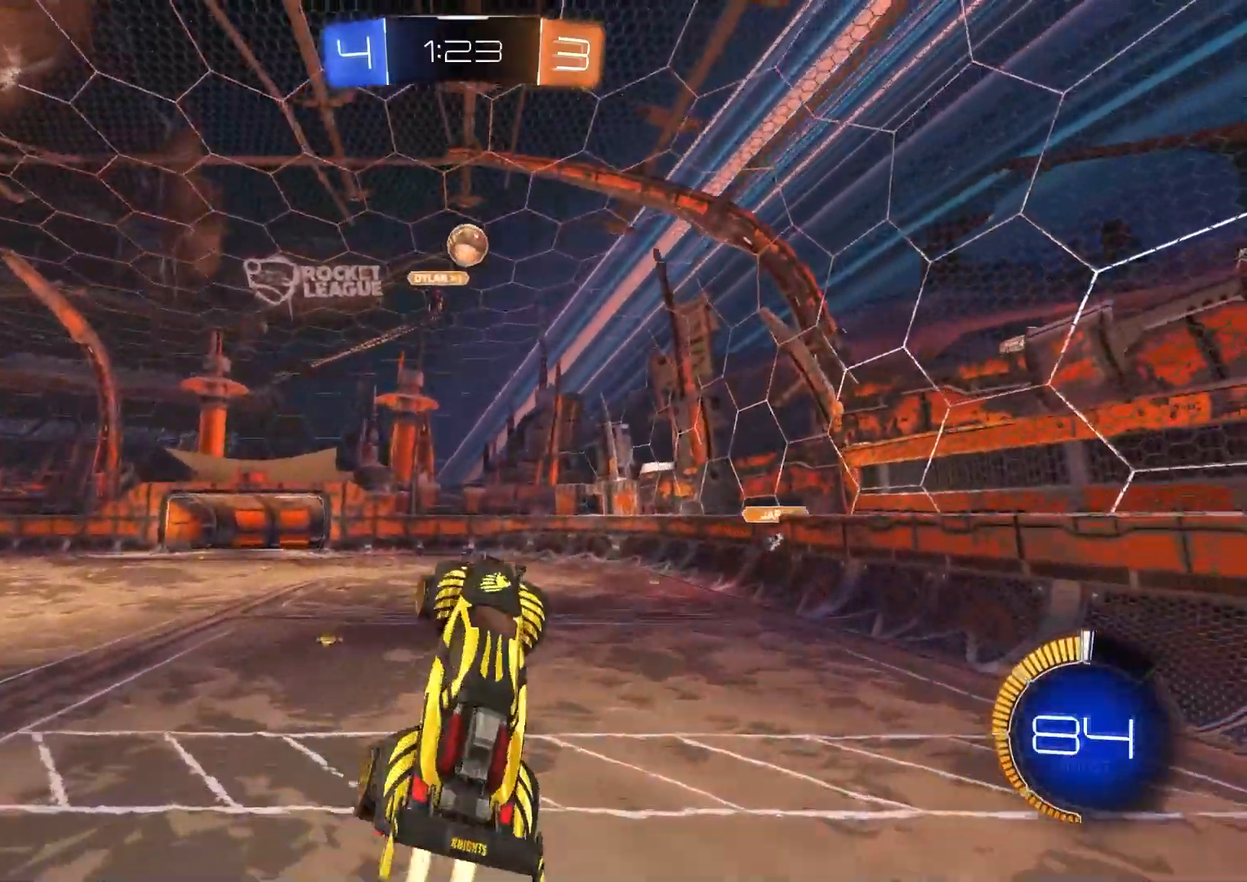
{"buttons": ["CIRCLE", "R1"], "left_stick": "center", "right_stick": "center", "events": [[117, "left_stick", "center"], [167, "left_stick", "down-right"], [300, "R2", "up"], [300, "left_stick", "center"], [383, "left_stick", "up"], [500, "left_stick", "center"]]}
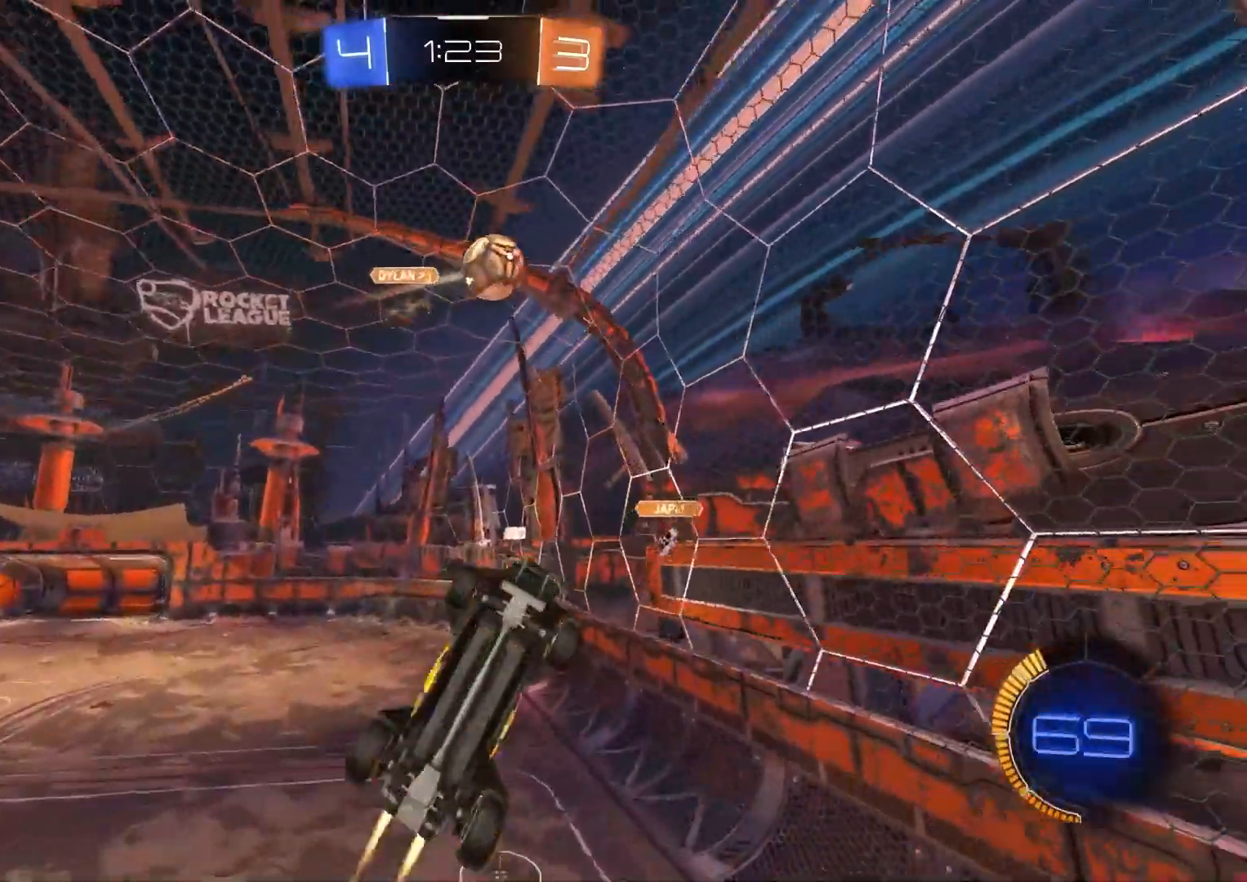
{"buttons": ["R2"], "left_stick": "left", "right_stick": "center", "events": [[17, "left_stick", "down"], [67, "R2", "down"], [233, "left_stick", "left"], [400, "R1", "up"], [450, "CIRCLE", "up"]]}